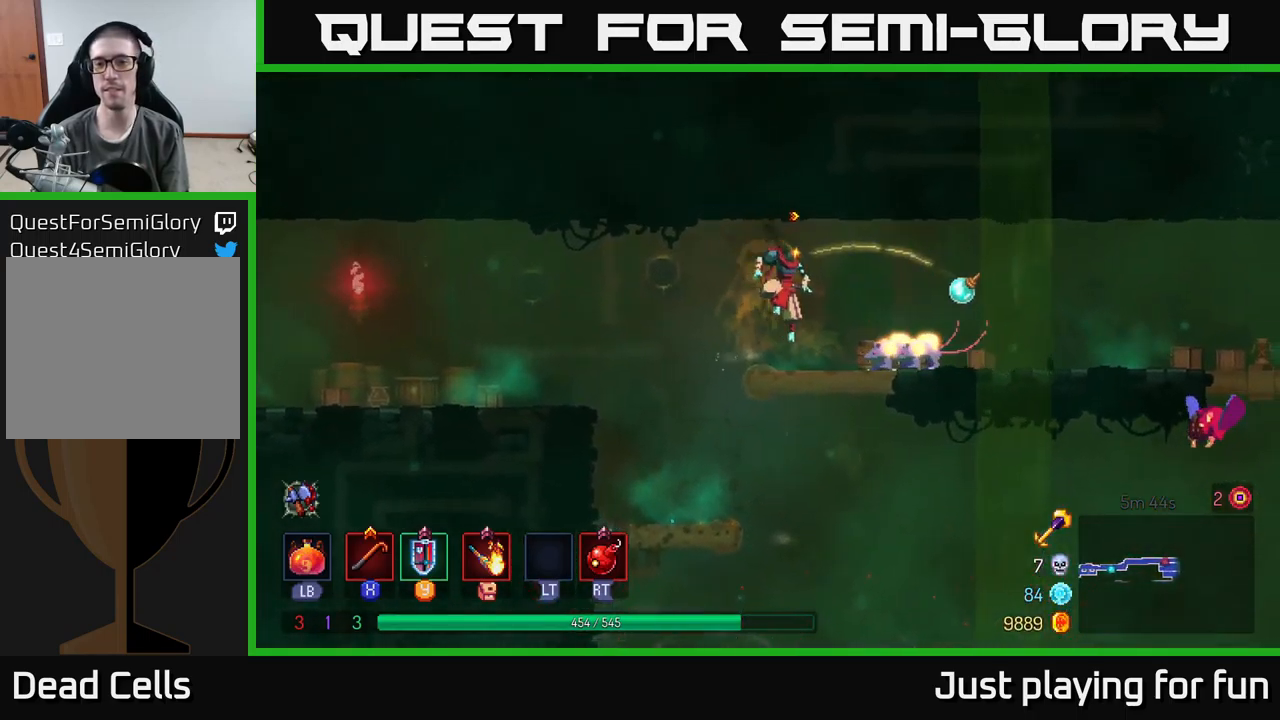
Gameplay with a controller (Xbox layout); each line is a JSON object with the inputs held at the frame after it. "events" lists button and stick changes between this image and that frame as [ms after this image, input, new state], when the widget could be followed in between.
{"buttons": [], "left_stick": "right", "right_stick": "center", "events": [[116, "X", "down"], [200, "X", "up"]]}
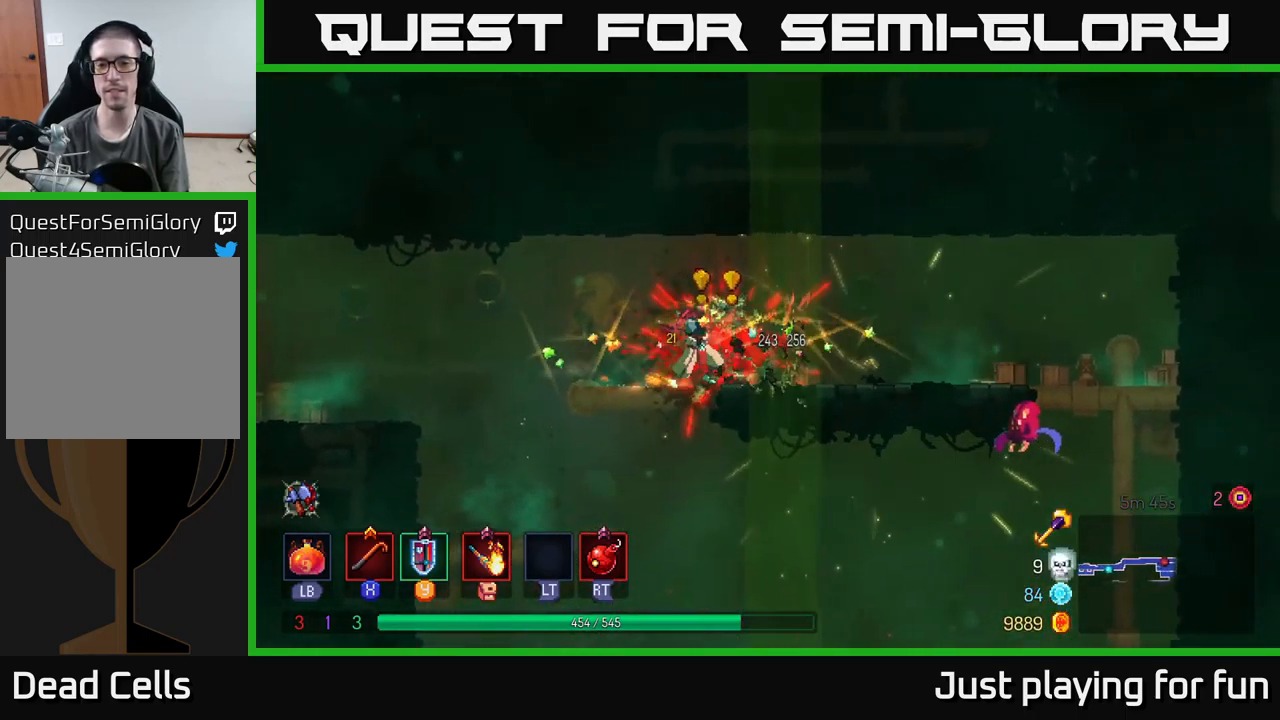
{"buttons": [], "left_stick": "right", "right_stick": "center", "events": [[50, "B", "down"], [166, "B", "up"]]}
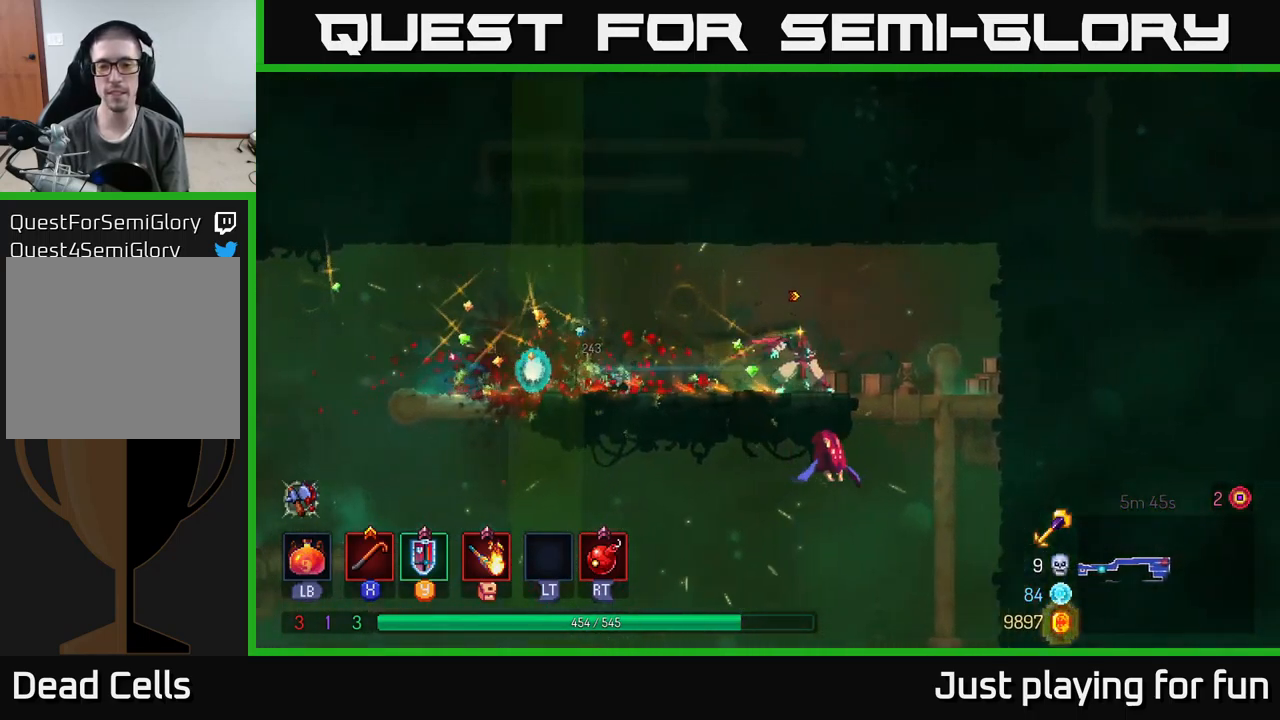
{"buttons": [], "left_stick": "down", "right_stick": "center", "events": [[150, "left_stick", "down"], [166, "A", "down"], [200, "A", "up"], [283, "A", "down"], [333, "A", "up"]]}
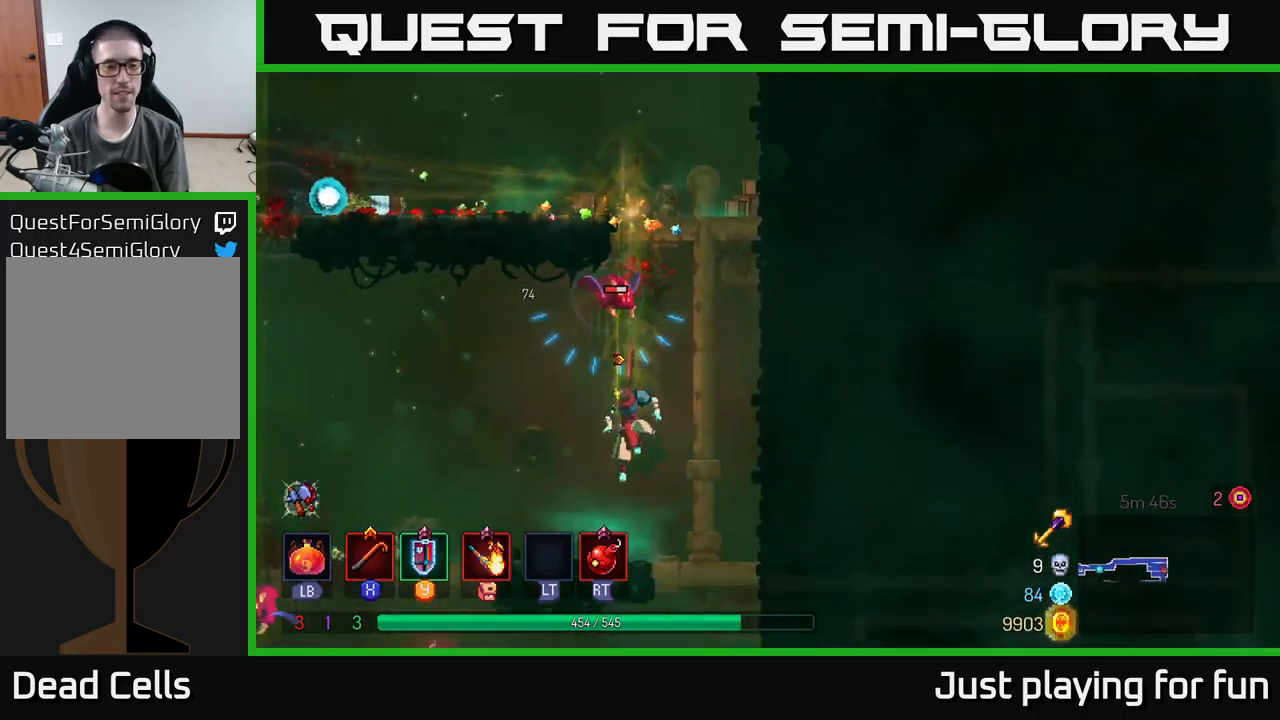
{"buttons": [], "left_stick": "left", "right_stick": "center", "events": [[83, "left_stick", "center"], [433, "left_stick", "left"]]}
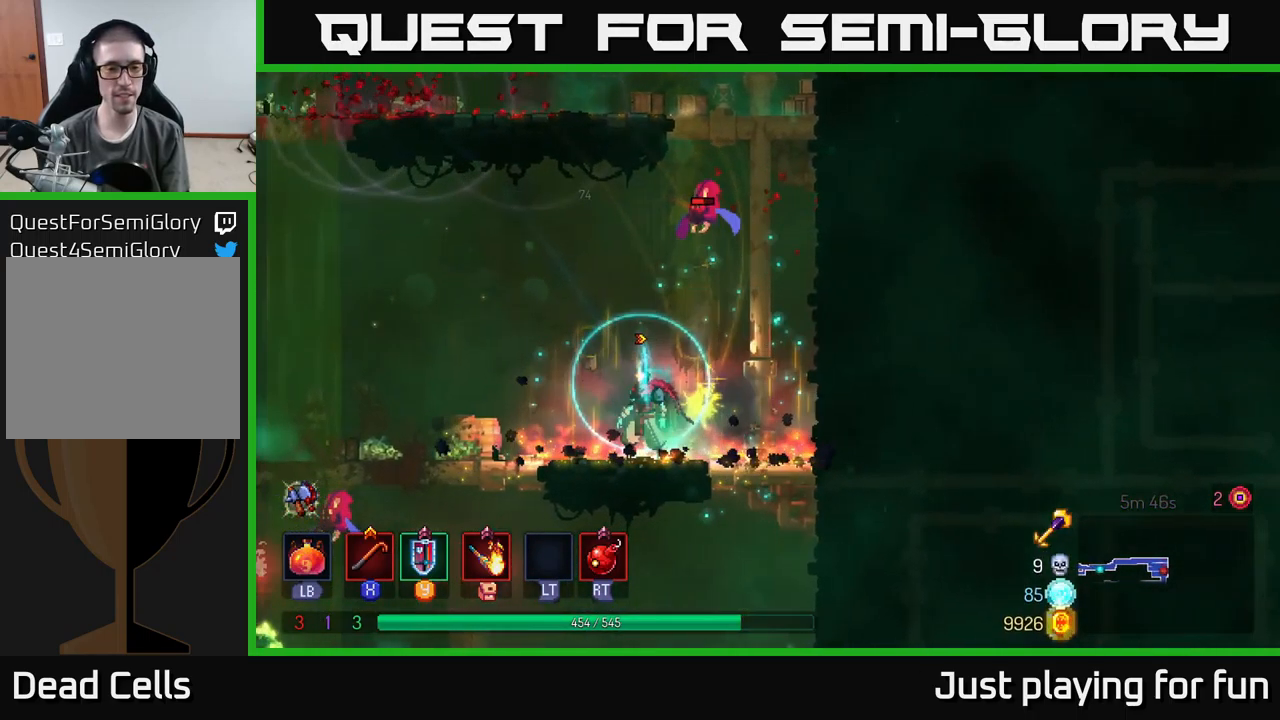
{"buttons": ["X"], "left_stick": "center", "right_stick": "center", "events": [[183, "left_stick", "center"], [300, "A", "down"], [316, "left_stick", "right"], [383, "A", "up"], [433, "X", "down"], [500, "left_stick", "center"]]}
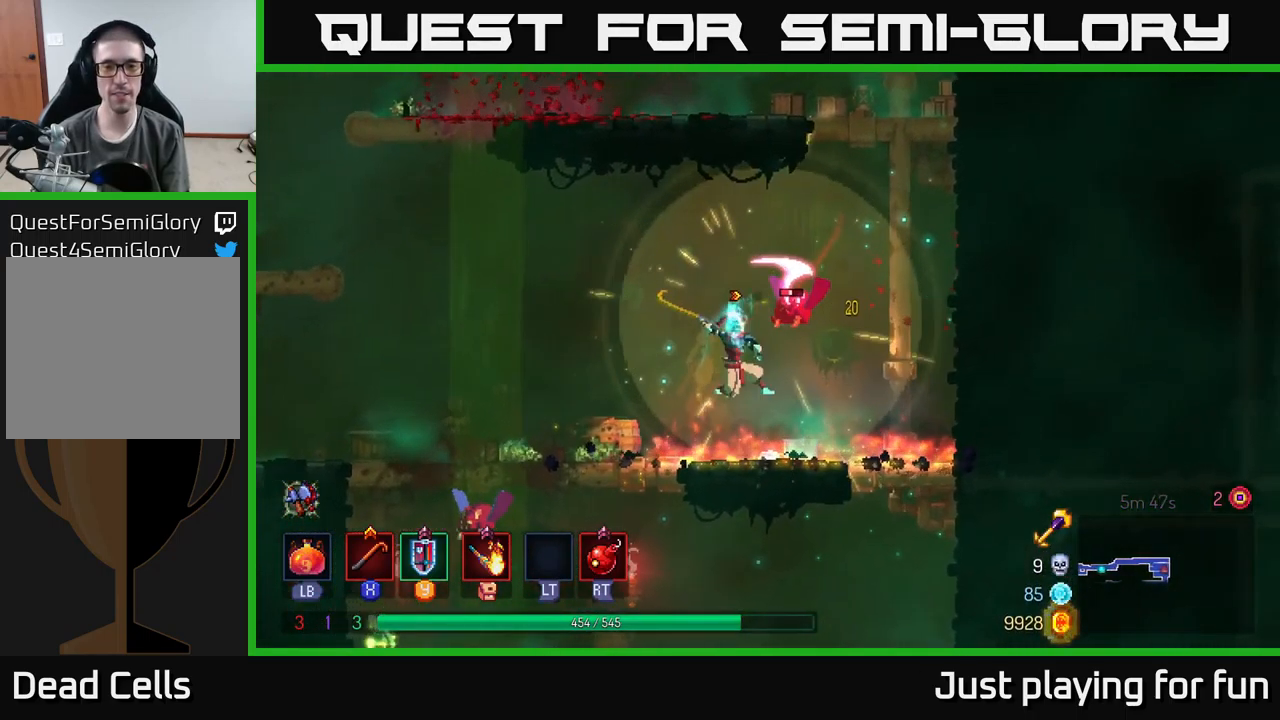
{"buttons": [], "left_stick": "left", "right_stick": "center", "events": [[16, "X", "up"], [350, "left_stick", "left"]]}
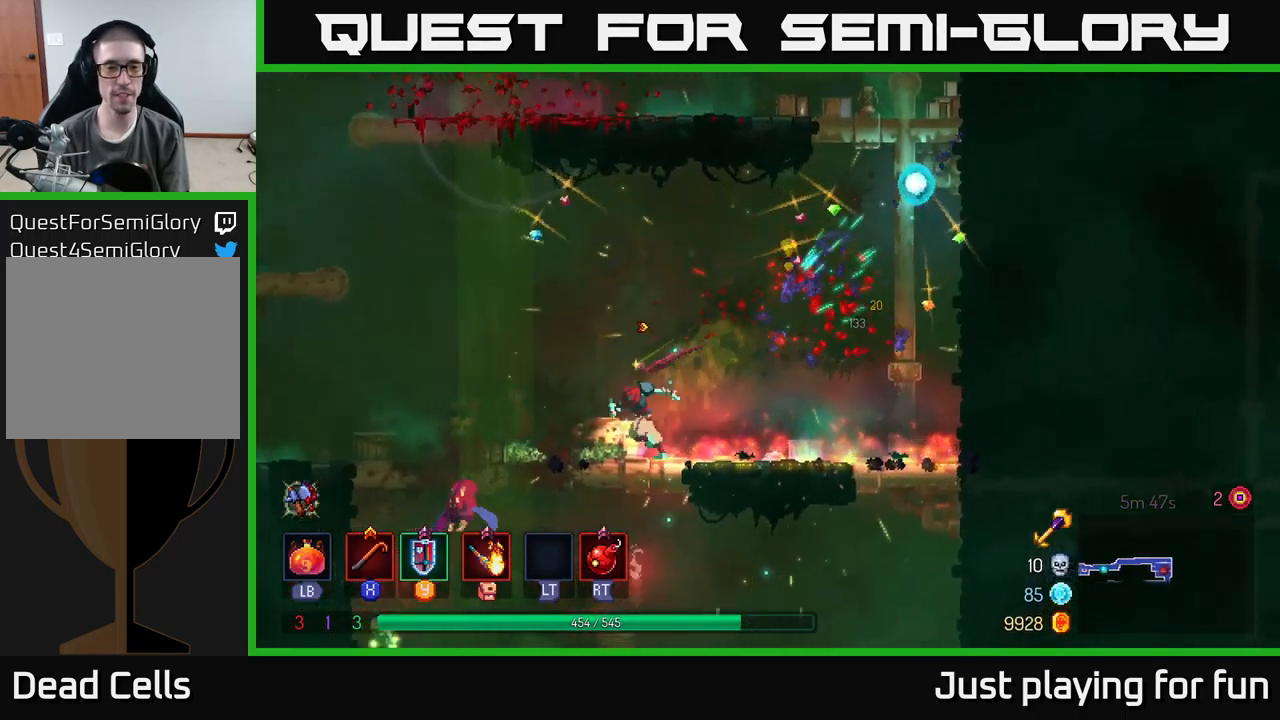
{"buttons": ["A"], "left_stick": "down", "right_stick": "center", "events": [[233, "left_stick", "down-left"], [283, "A", "down"], [333, "A", "up"], [333, "left_stick", "down"], [416, "A", "down"]]}
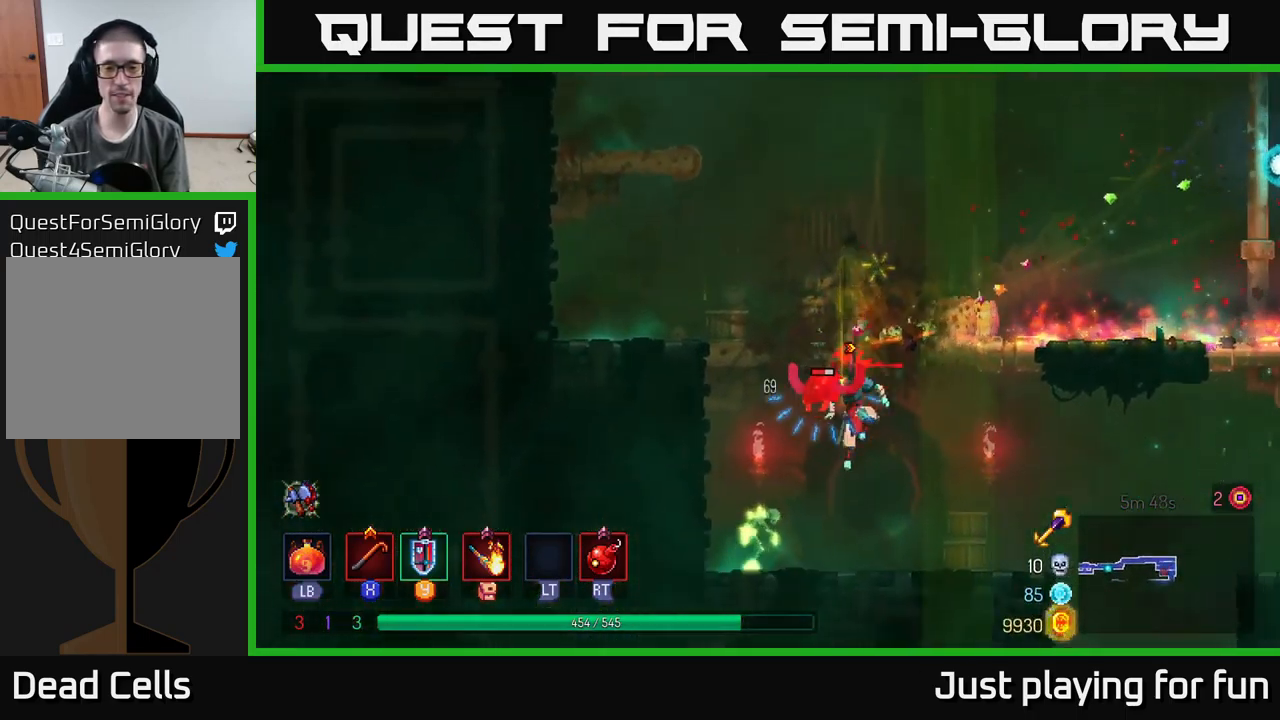
{"buttons": [], "left_stick": "left", "right_stick": "center", "events": [[50, "A", "up"], [150, "left_stick", "center"], [300, "left_stick", "left"], [400, "X", "down"], [467, "X", "up"]]}
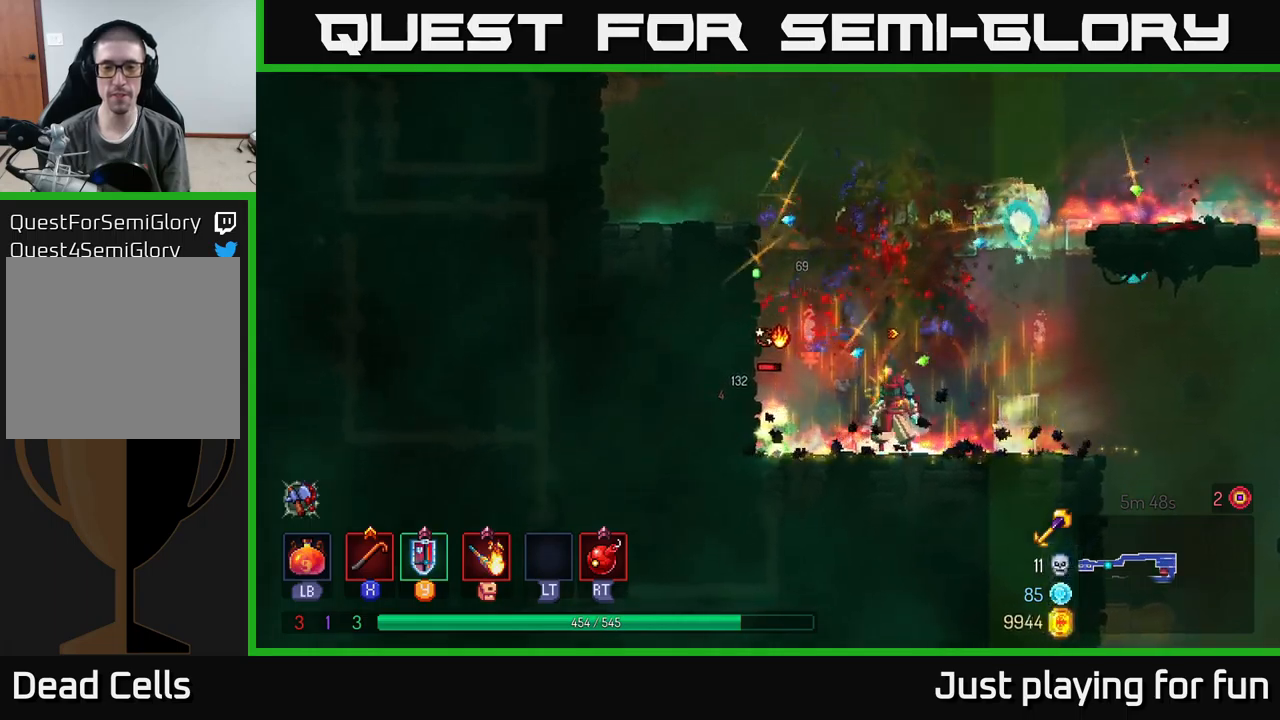
{"buttons": [], "left_stick": "center", "right_stick": "center", "events": [[200, "X", "down"], [317, "X", "up"], [400, "left_stick", "center"]]}
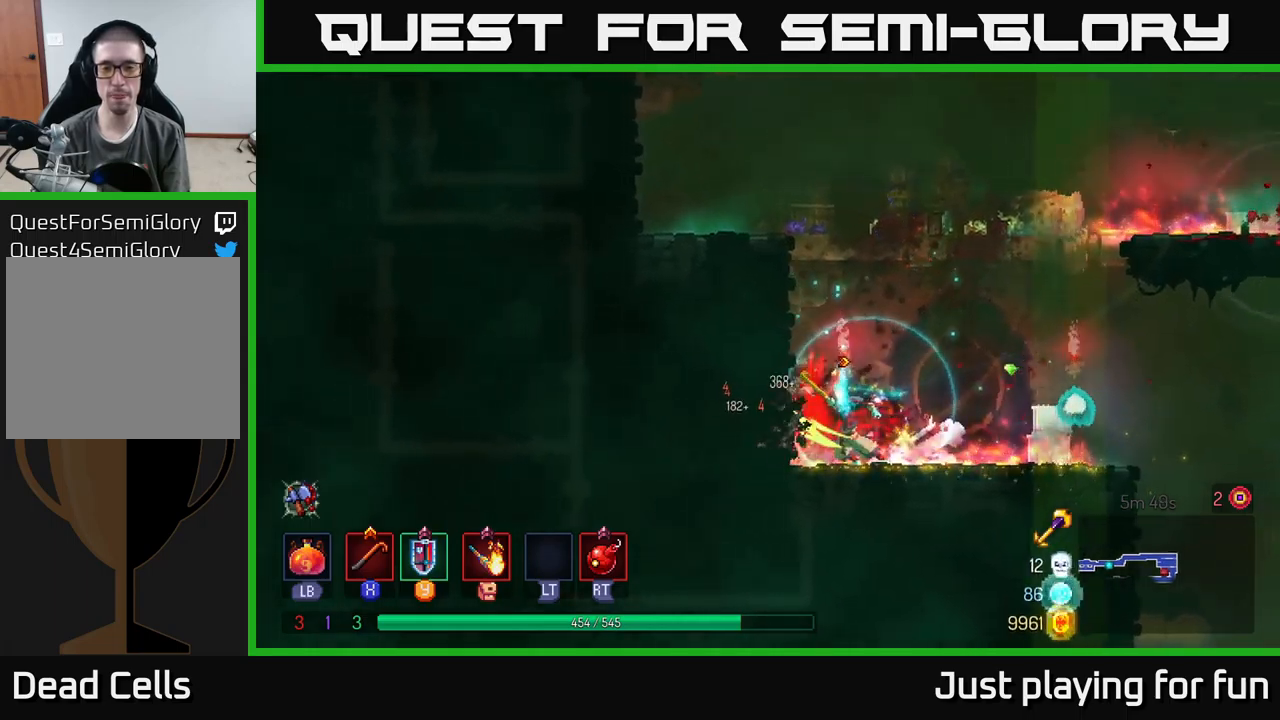
{"buttons": [], "left_stick": "right", "right_stick": "center", "events": [[283, "left_stick", "right"], [350, "B", "down"], [450, "B", "up"]]}
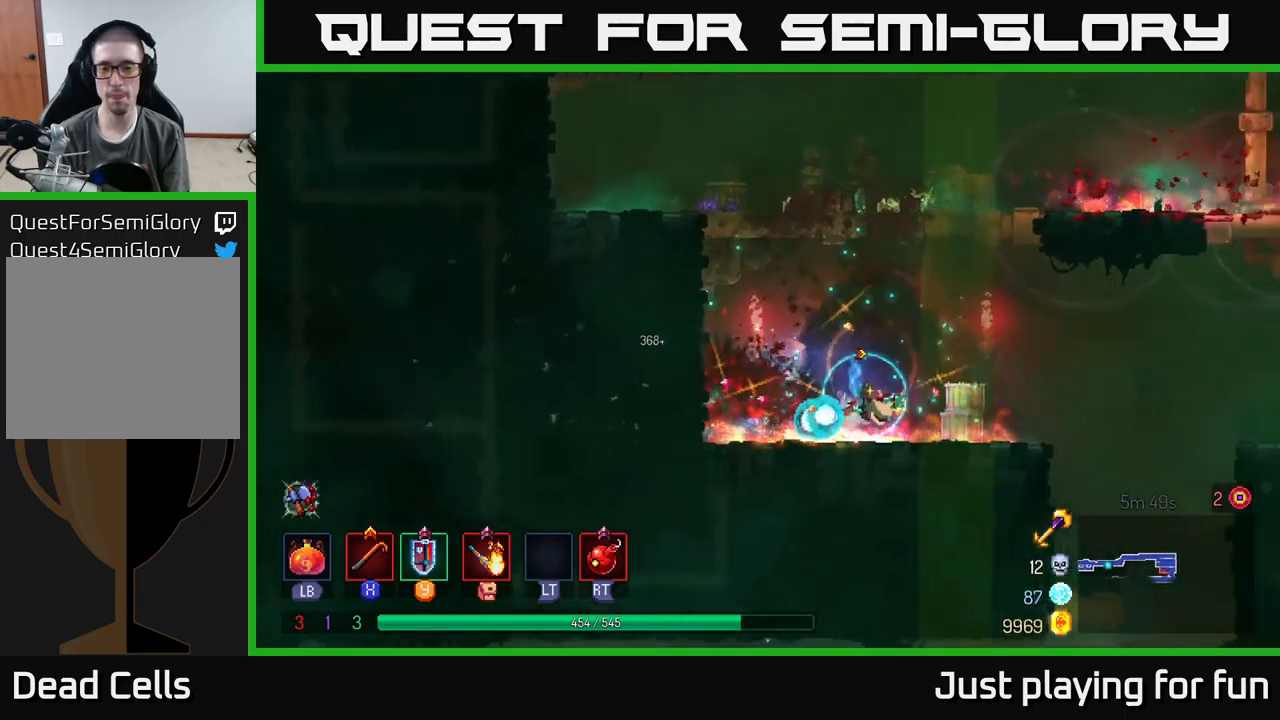
{"buttons": [], "left_stick": "down", "right_stick": "center", "events": [[183, "right_stick", "down"], [450, "left_stick", "down"], [500, "right_stick", "center"]]}
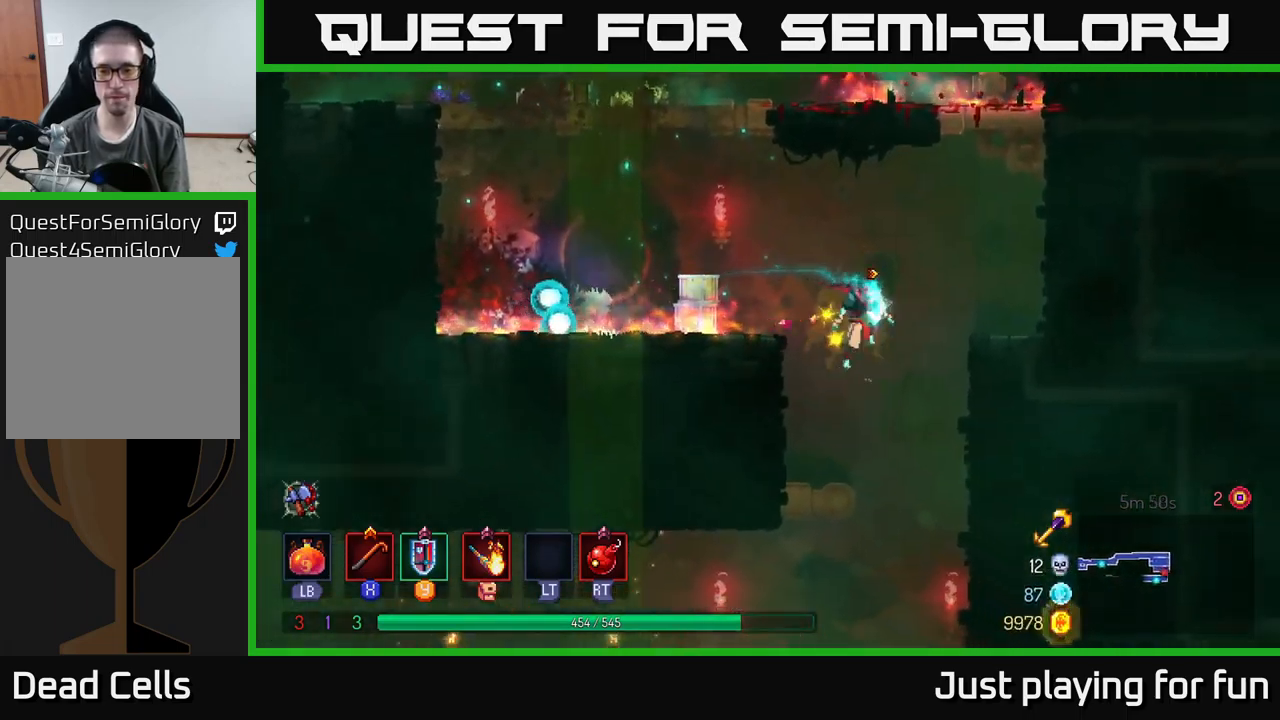
{"buttons": [], "left_stick": "left", "right_stick": "center", "events": [[267, "A", "down"], [383, "A", "up"], [483, "left_stick", "left"]]}
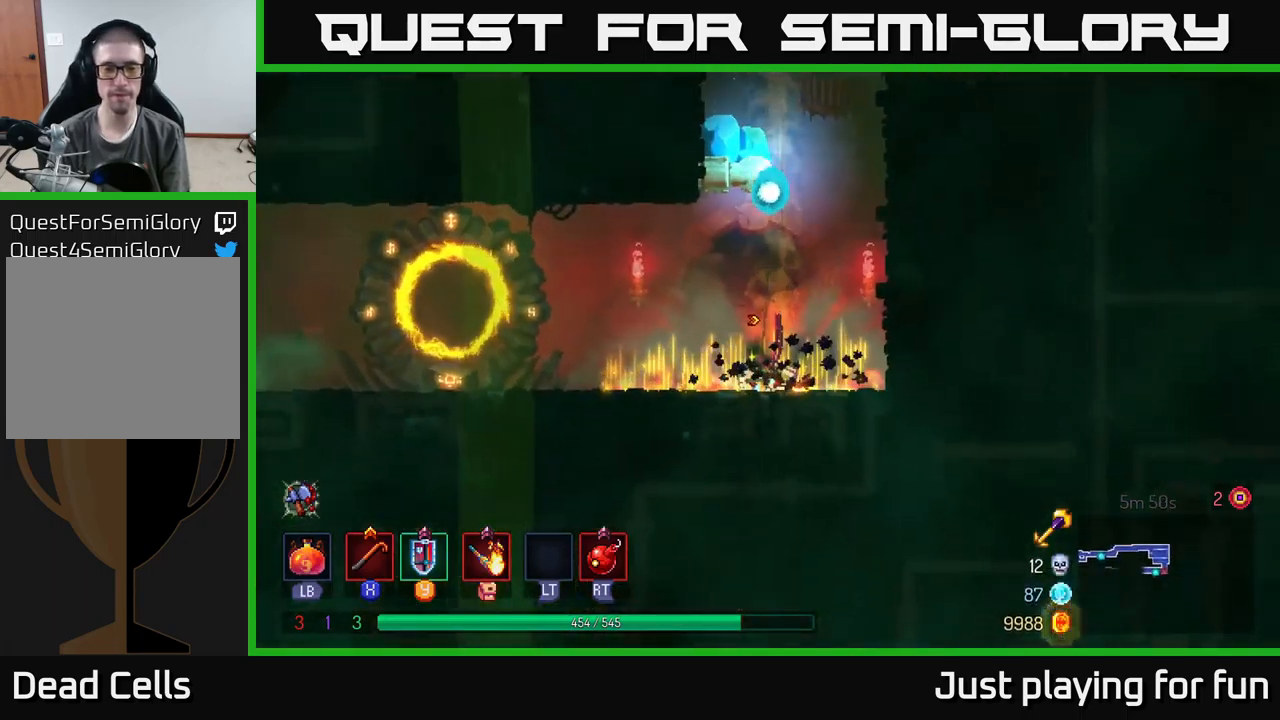
{"buttons": [], "left_stick": "left", "right_stick": "center", "events": [[33, "B", "down"], [133, "B", "up"], [267, "B", "down"], [317, "B", "up"], [400, "B", "down"], [450, "B", "up"]]}
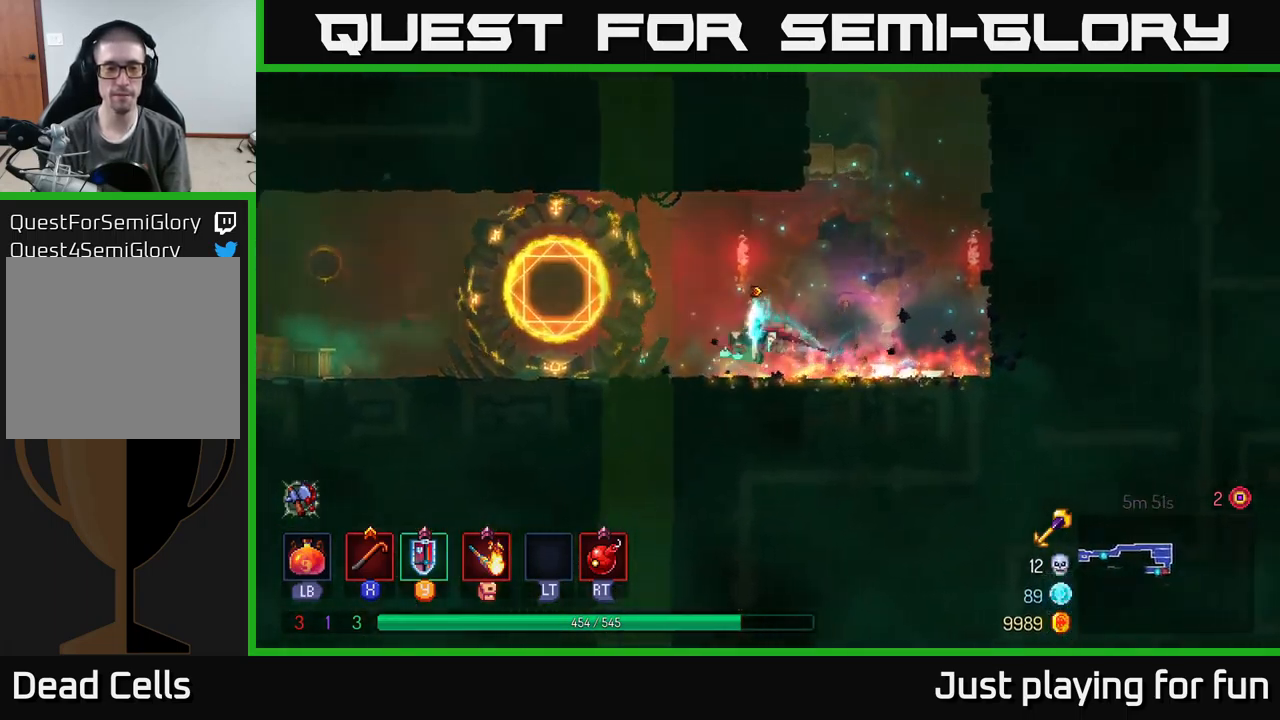
{"buttons": [], "left_stick": "left", "right_stick": "center", "events": []}
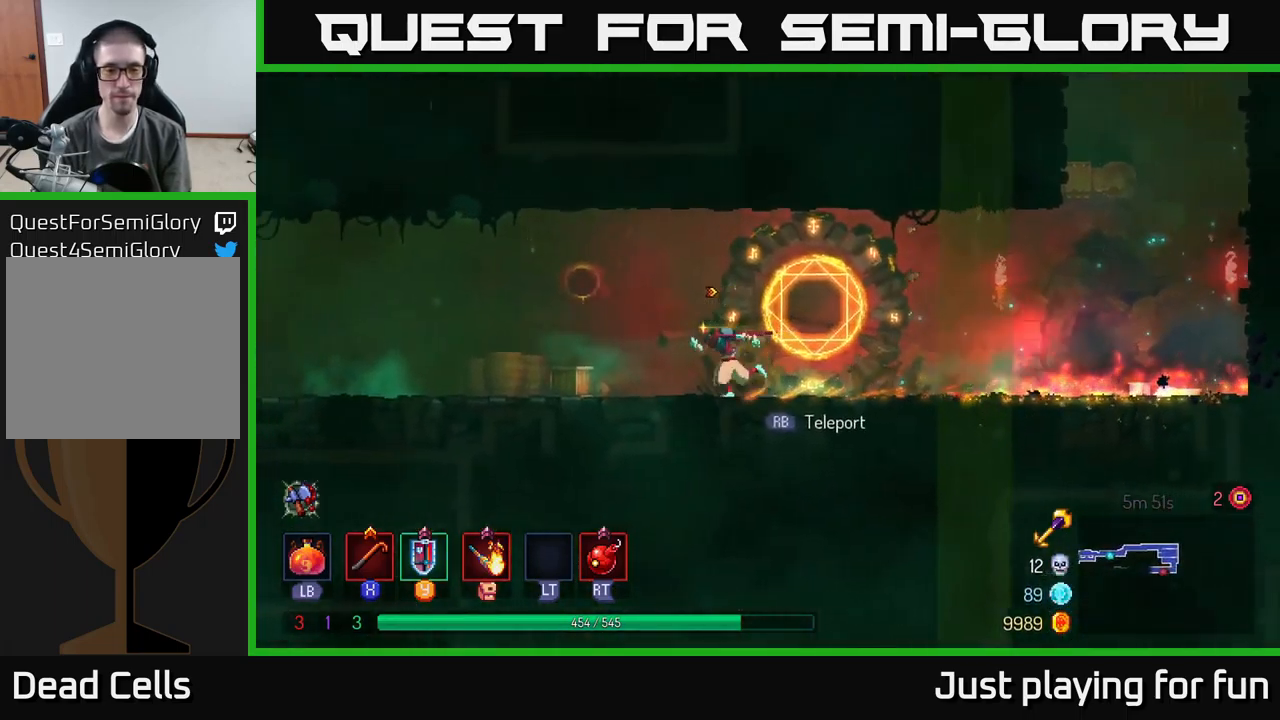
{"buttons": [], "left_stick": "left", "right_stick": "center", "events": [[350, "A", "down"], [400, "A", "up"]]}
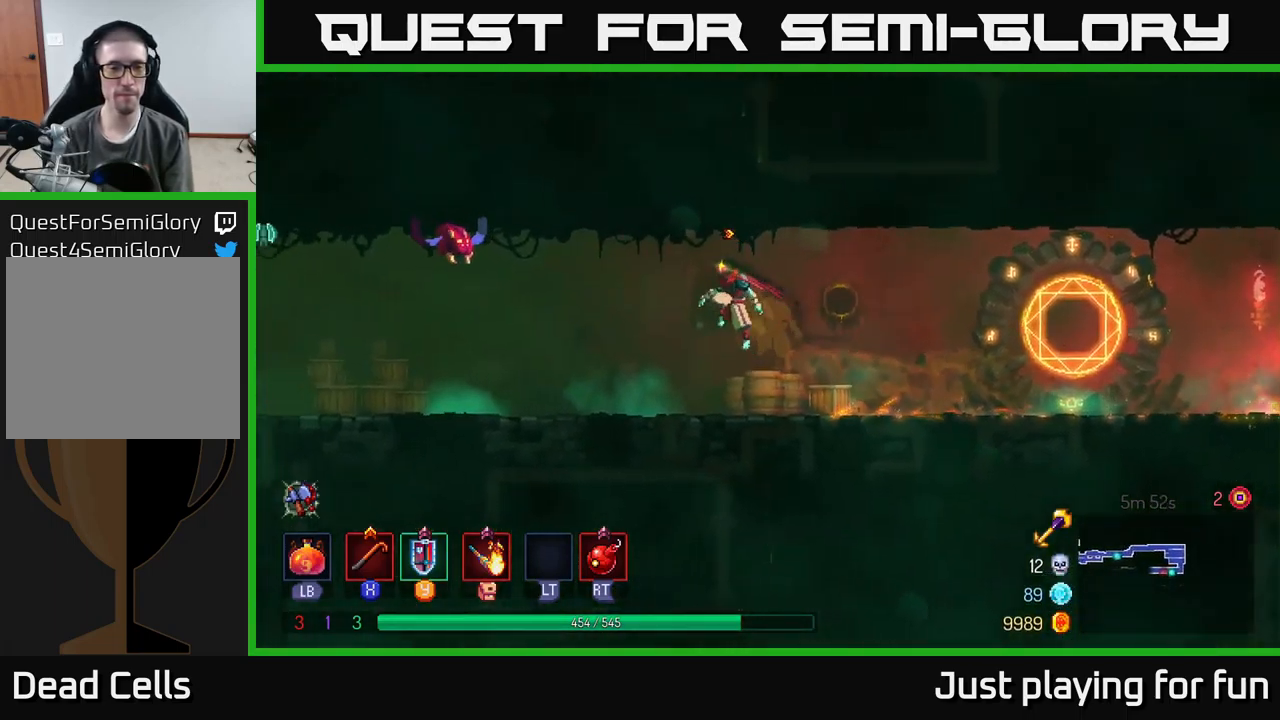
{"buttons": [], "left_stick": "left", "right_stick": "center", "events": [[200, "A", "down"], [317, "A", "up"], [317, "X", "down"], [383, "X", "up"]]}
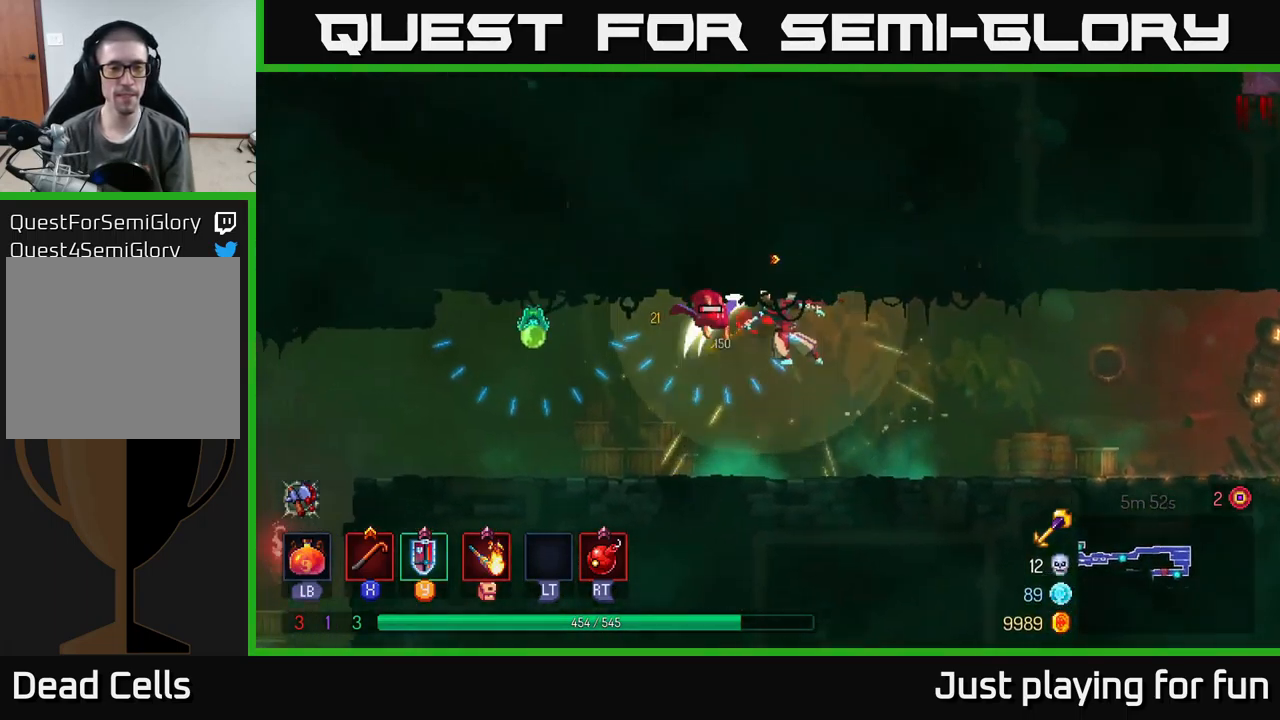
{"buttons": [], "left_stick": "left", "right_stick": "center", "events": [[333, "X", "down"], [417, "X", "up"], [433, "A", "down"], [450, "A", "up"]]}
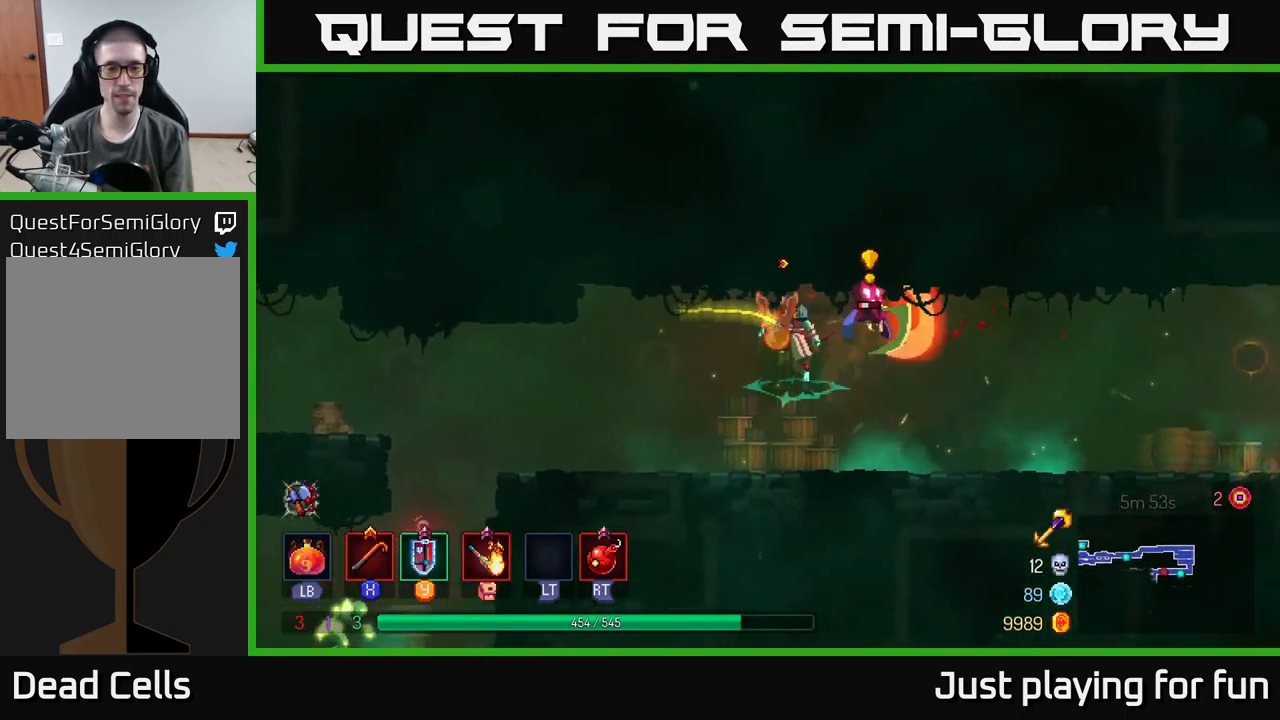
{"buttons": [], "left_stick": "left", "right_stick": "center", "events": [[249, "B", "down"], [299, "B", "up"]]}
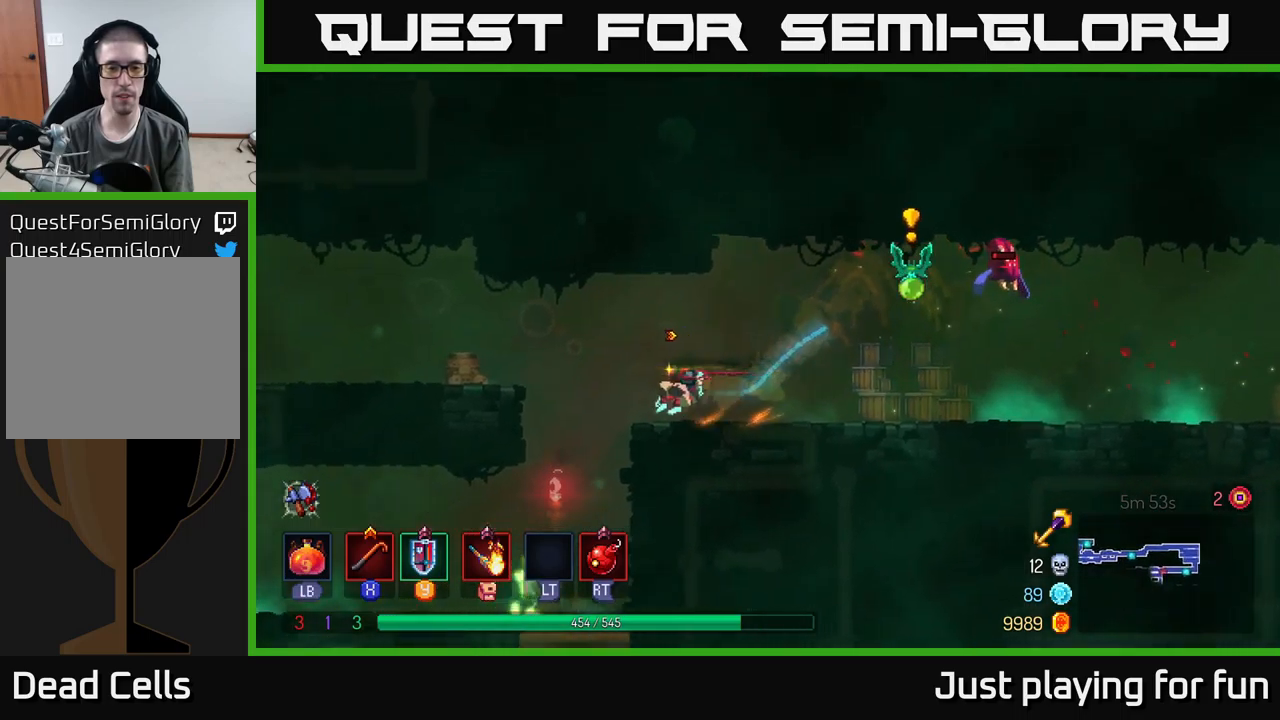
{"buttons": [], "left_stick": "right", "right_stick": "center", "events": [[184, "A", "down"], [284, "A", "up"], [284, "left_stick", "right"]]}
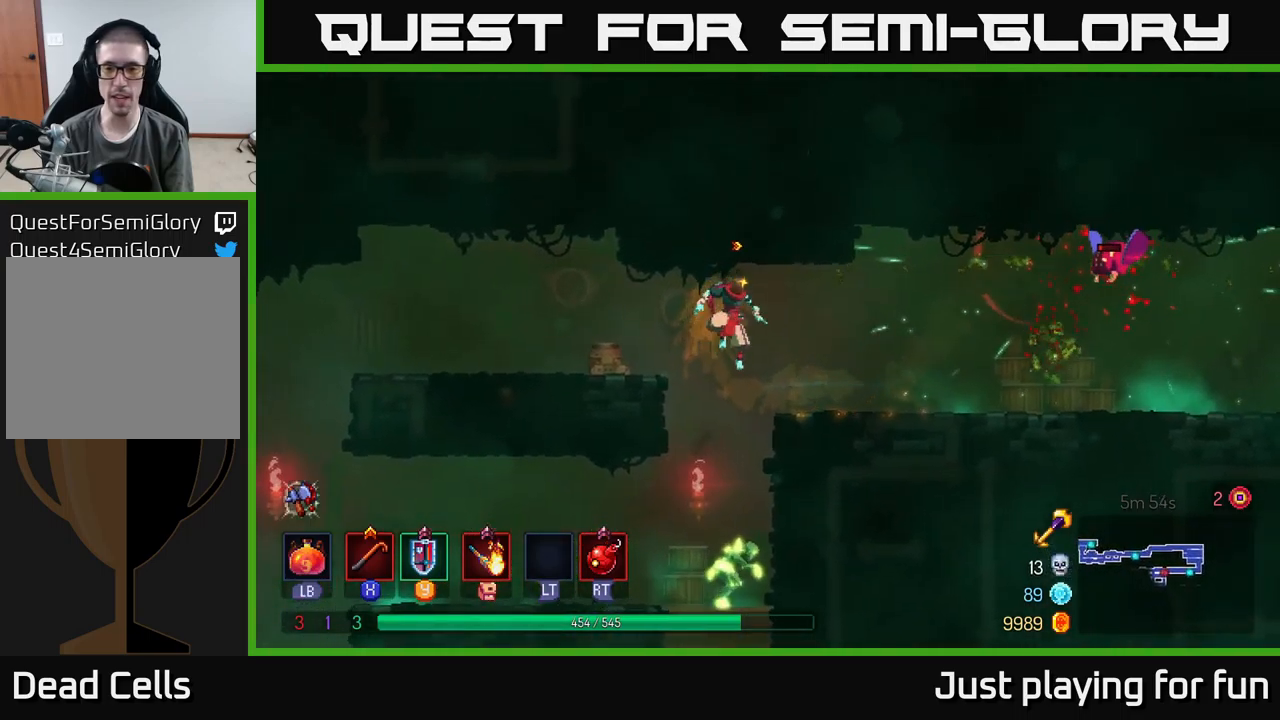
{"buttons": [], "left_stick": "right", "right_stick": "center", "events": [[200, "A", "down"], [300, "X", "down"], [317, "A", "up"], [384, "X", "up"]]}
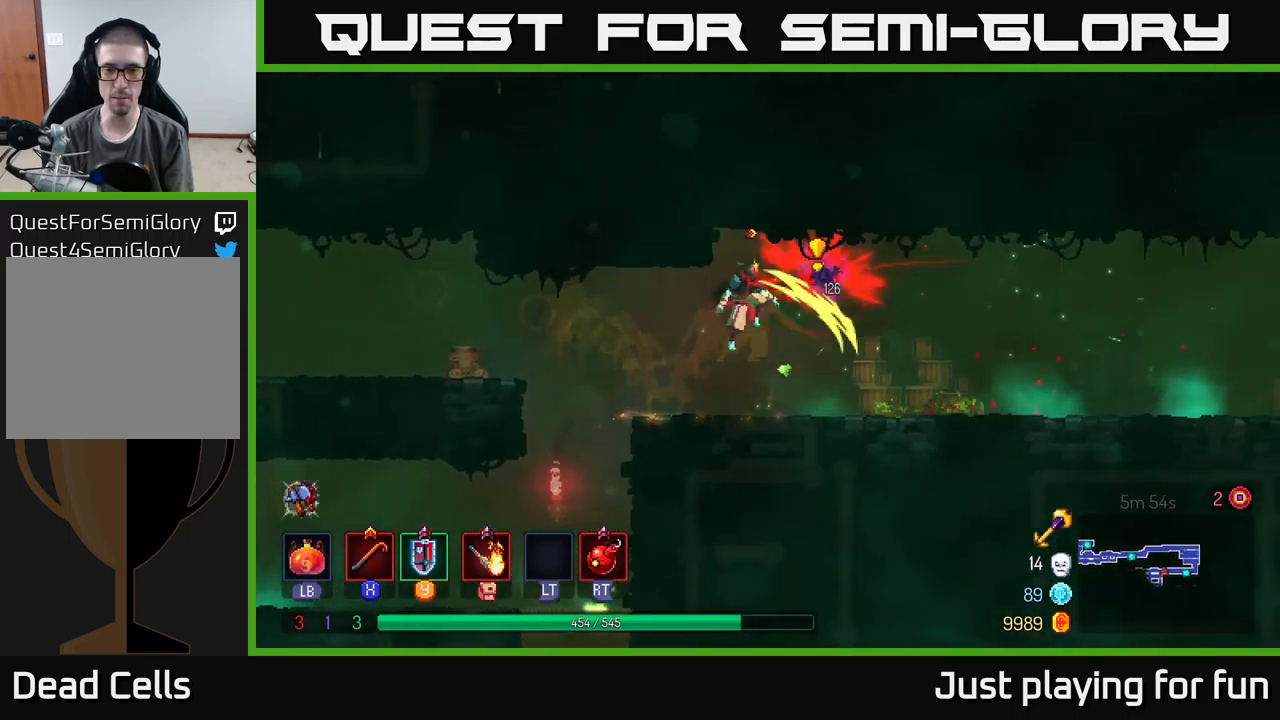
{"buttons": [], "left_stick": "left", "right_stick": "center", "events": [[250, "left_stick", "left"]]}
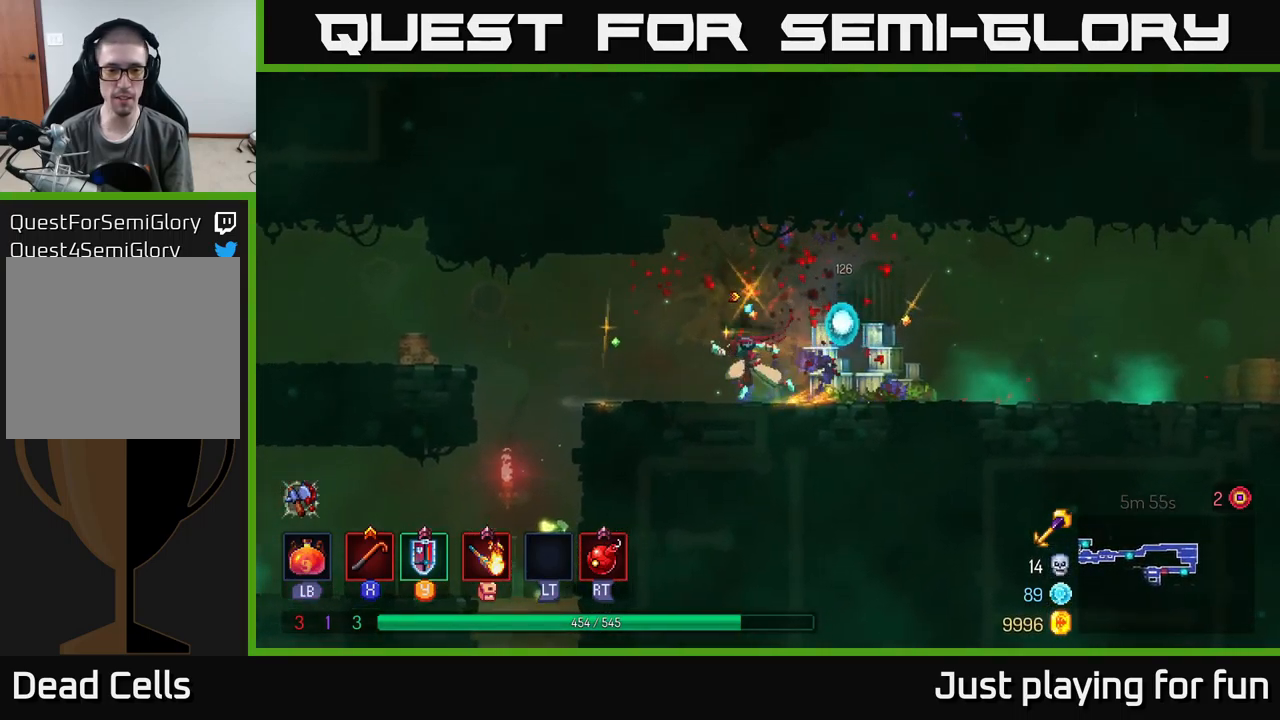
{"buttons": ["A"], "left_stick": "down-left", "right_stick": "center", "events": [[484, "left_stick", "down-left"], [500, "A", "down"]]}
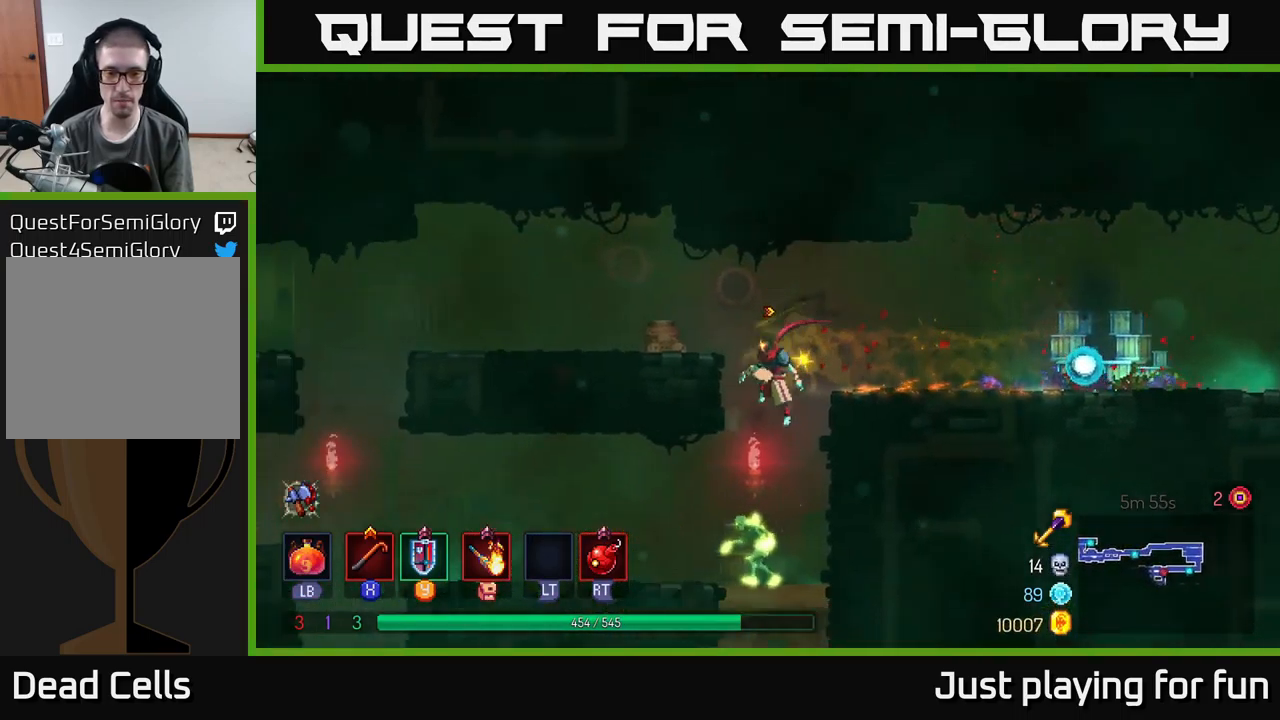
{"buttons": [], "left_stick": "left", "right_stick": "center", "events": [[17, "left_stick", "down"], [84, "A", "up"], [167, "left_stick", "center"], [334, "left_stick", "left"], [384, "X", "down"], [467, "X", "up"]]}
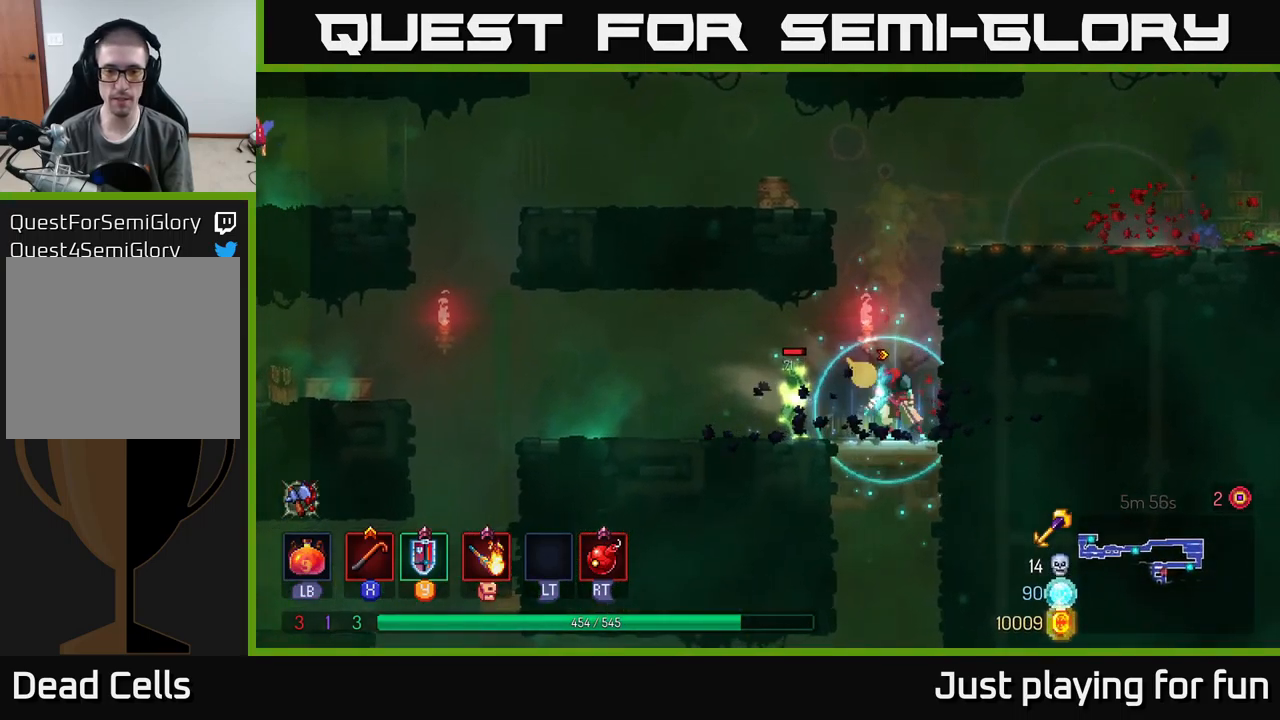
{"buttons": [], "left_stick": "left", "right_stick": "center", "events": [[217, "X", "down"], [317, "X", "up"]]}
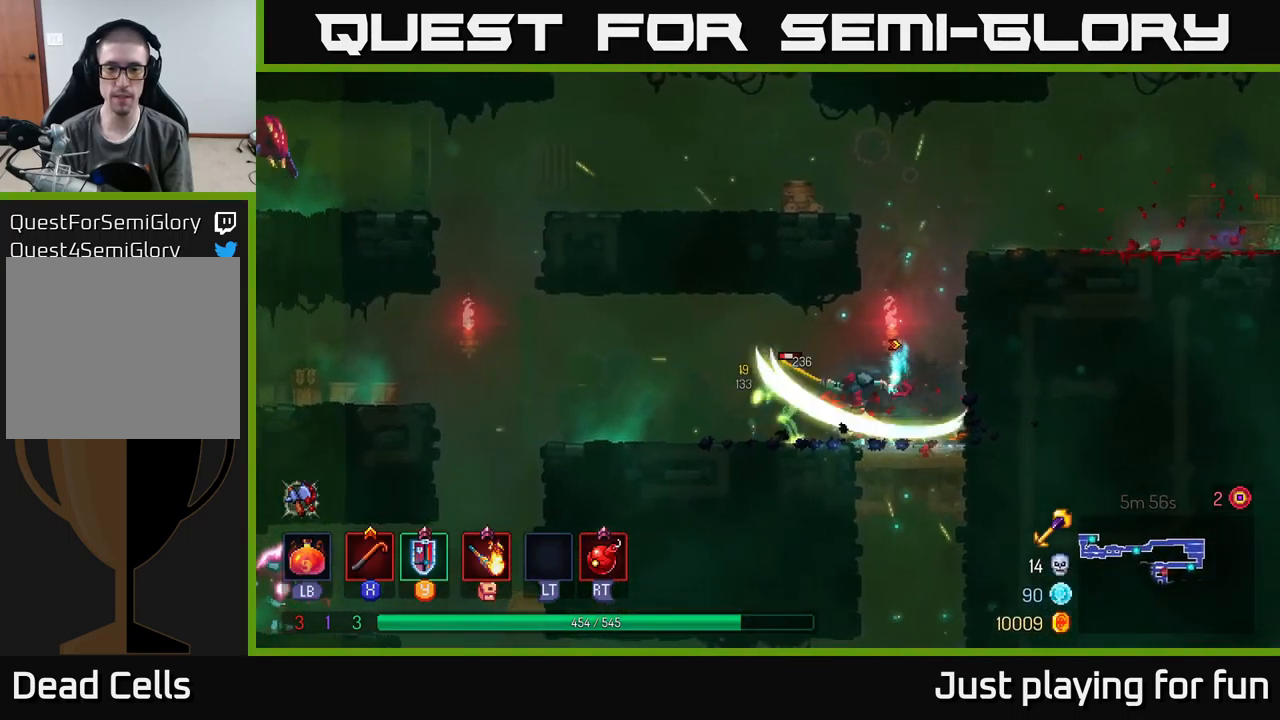
{"buttons": [], "left_stick": "left", "right_stick": "center", "events": []}
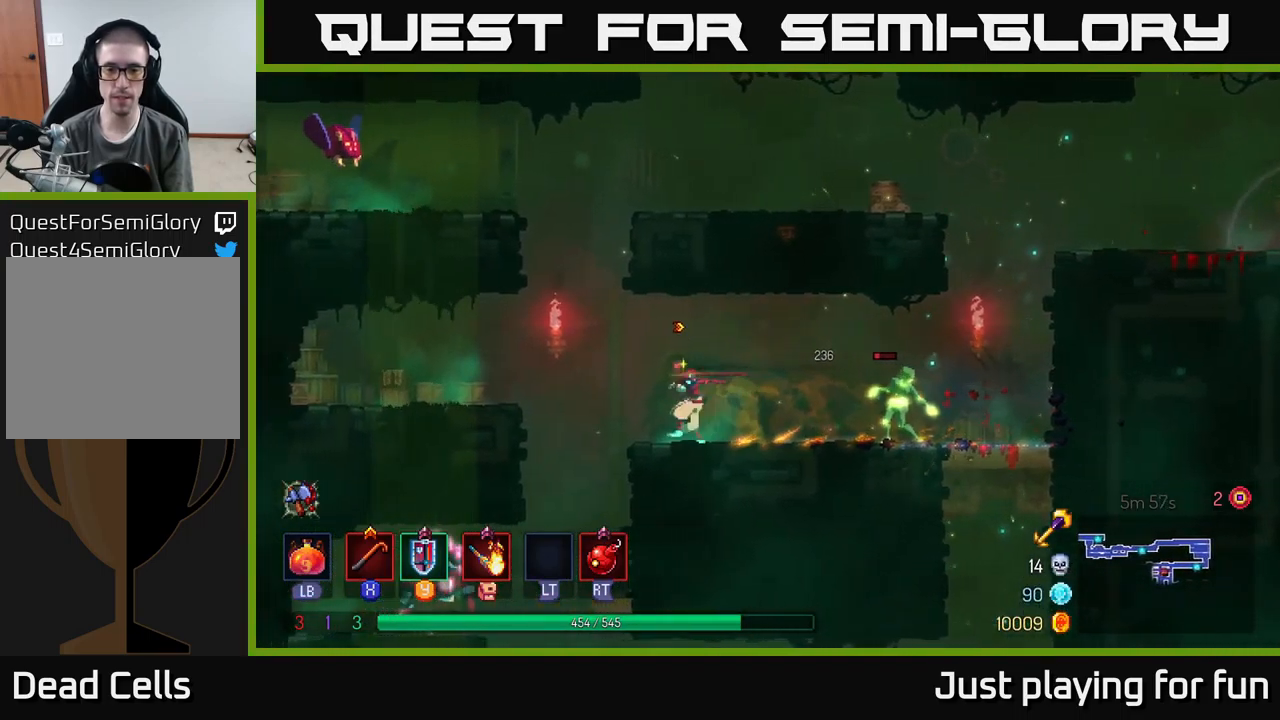
{"buttons": [], "left_stick": "right", "right_stick": "center", "events": [[17, "left_stick", "right"], [284, "B", "down"], [367, "B", "up"]]}
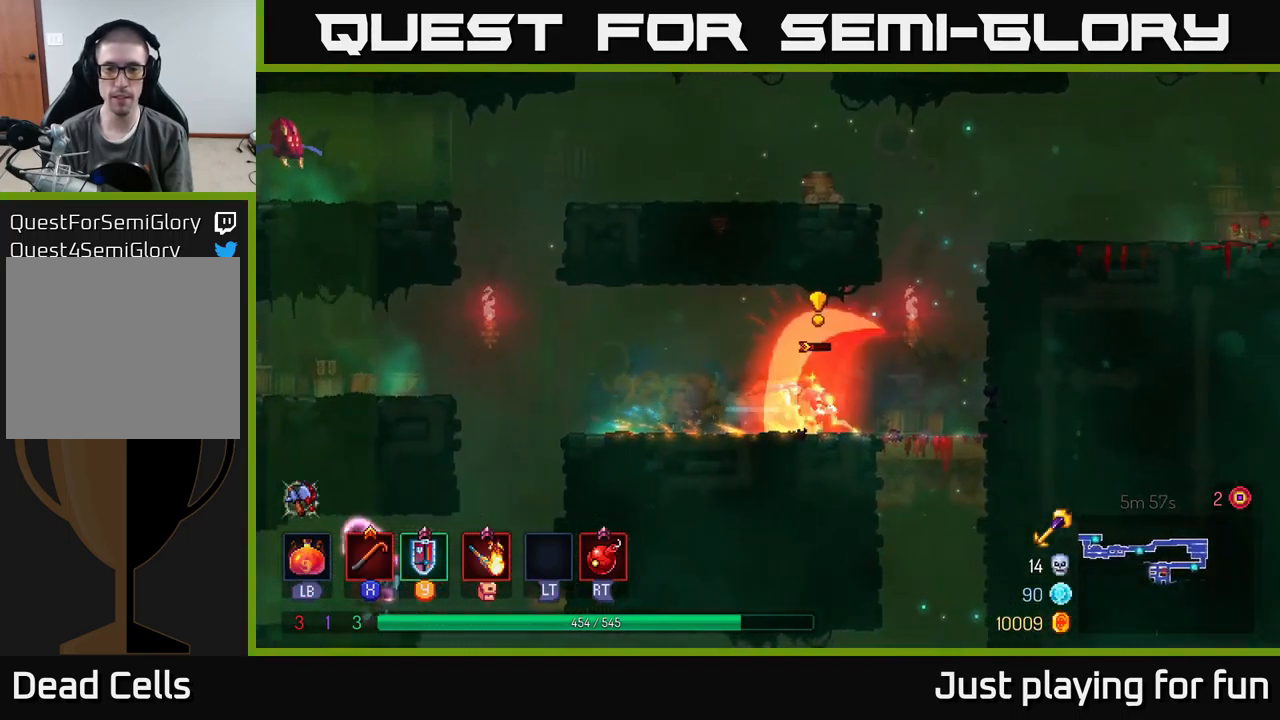
{"buttons": [], "left_stick": "center", "right_stick": "center", "events": [[117, "X", "down"], [134, "left_stick", "left"], [184, "X", "up"], [284, "left_stick", "center"]]}
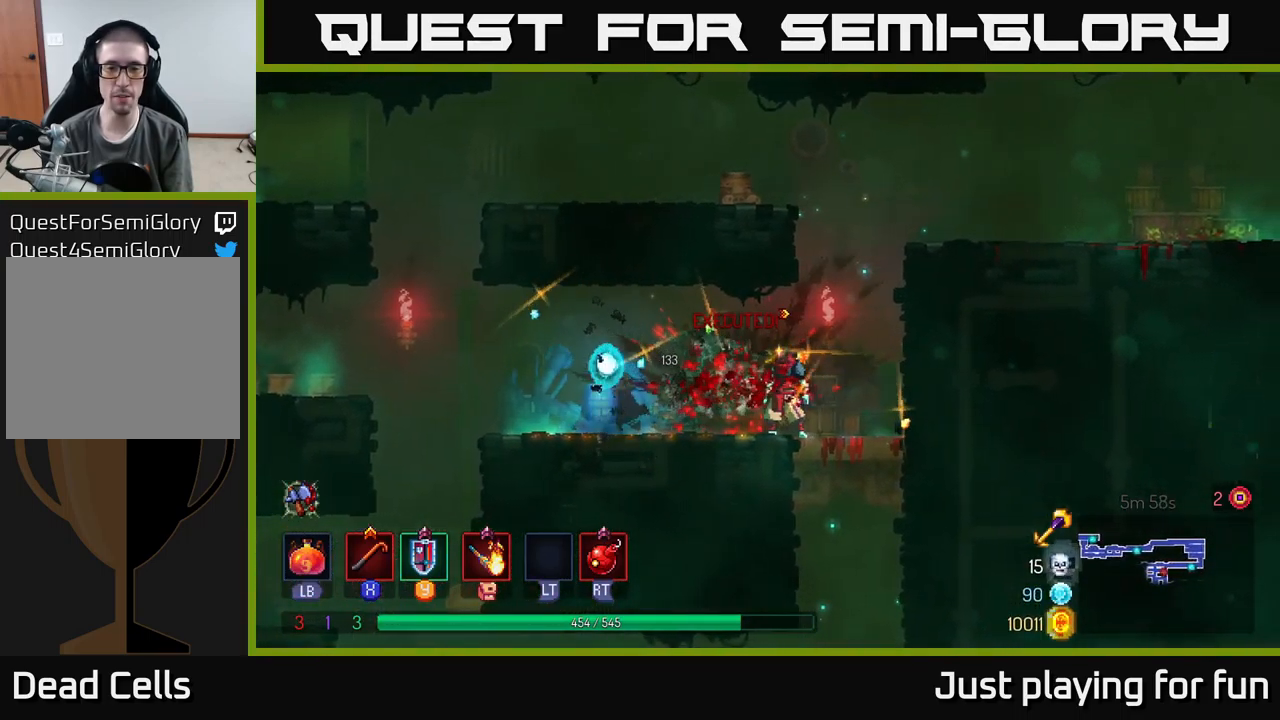
{"buttons": [], "left_stick": "center", "right_stick": "center", "events": [[34, "START", "down"], [150, "START", "up"]]}
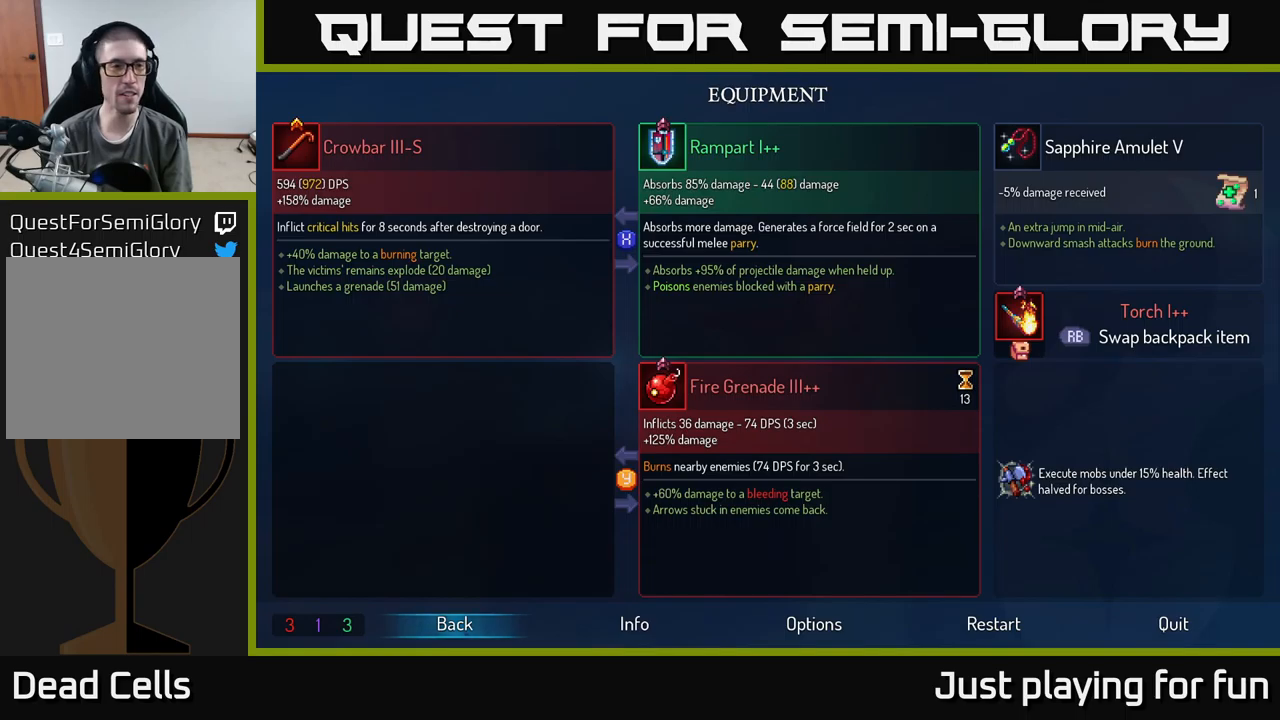
{"buttons": [], "left_stick": "center", "right_stick": "center", "events": []}
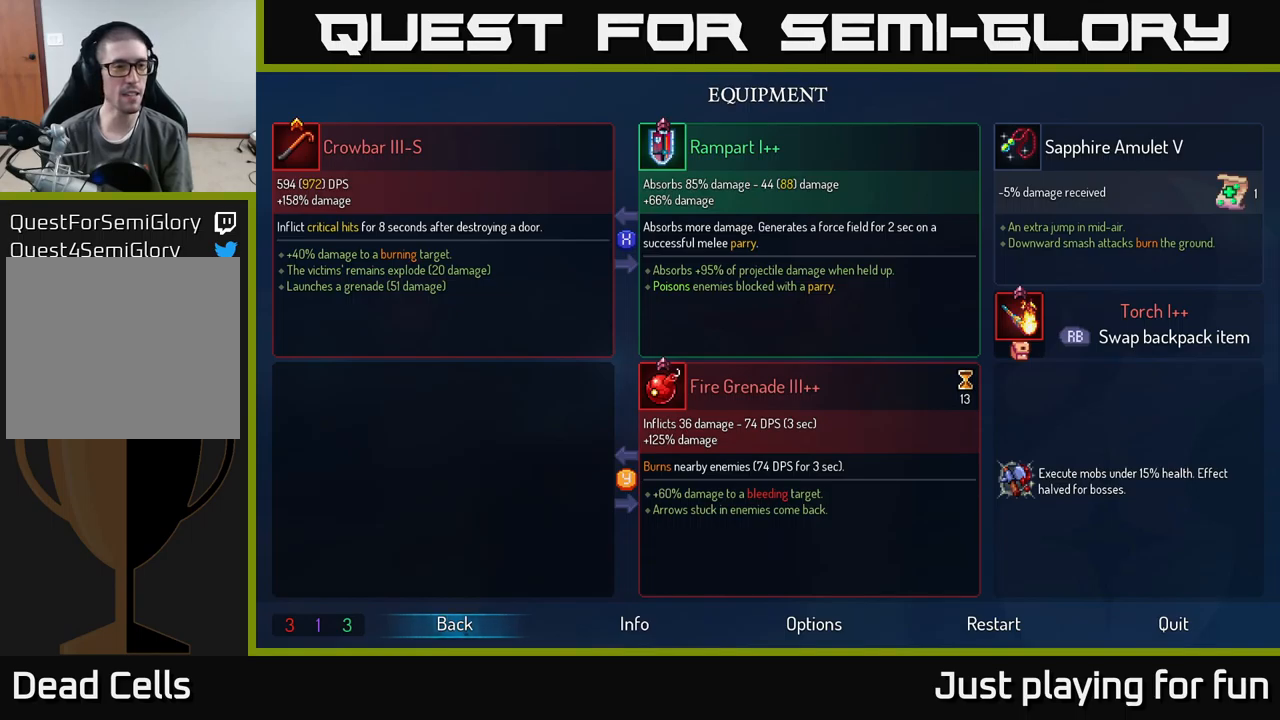
{"buttons": [], "left_stick": "center", "right_stick": "center", "events": []}